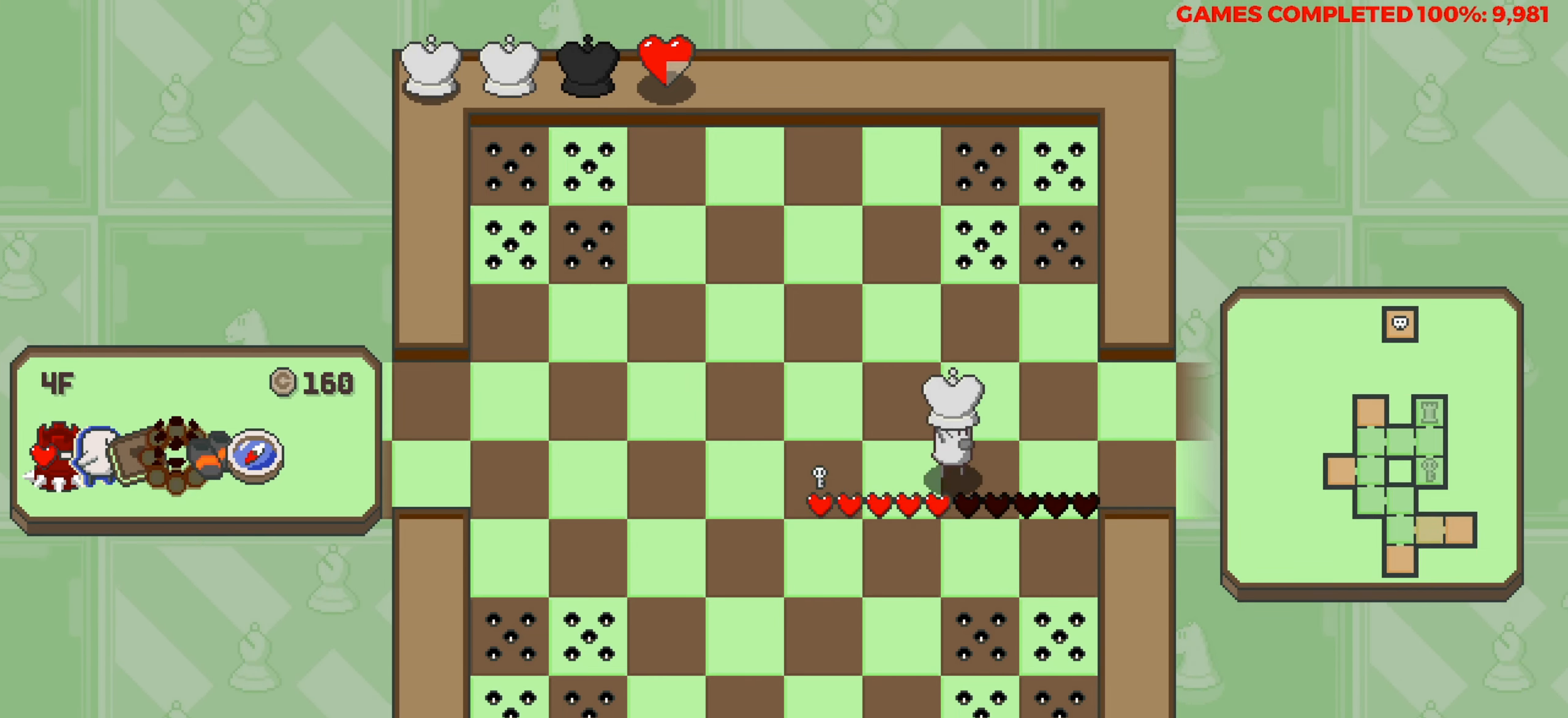
Gameplay with keyboard; each line is a JSON object with the keys held at the frame after it. "events" lists presses ("down") and releases ("up") of "a", "alt", "c", "ctrl", "d", "down", "f", "left", "right", "s", "shift", "space", "up", "v", "x" and "z" between this image and that frame as [ms after this image, input, new state], when the widget could be followed in between. No other keys are recorded. Mouse input is not recorded.
{"keys": [], "events": [[450, "right", "up"]]}
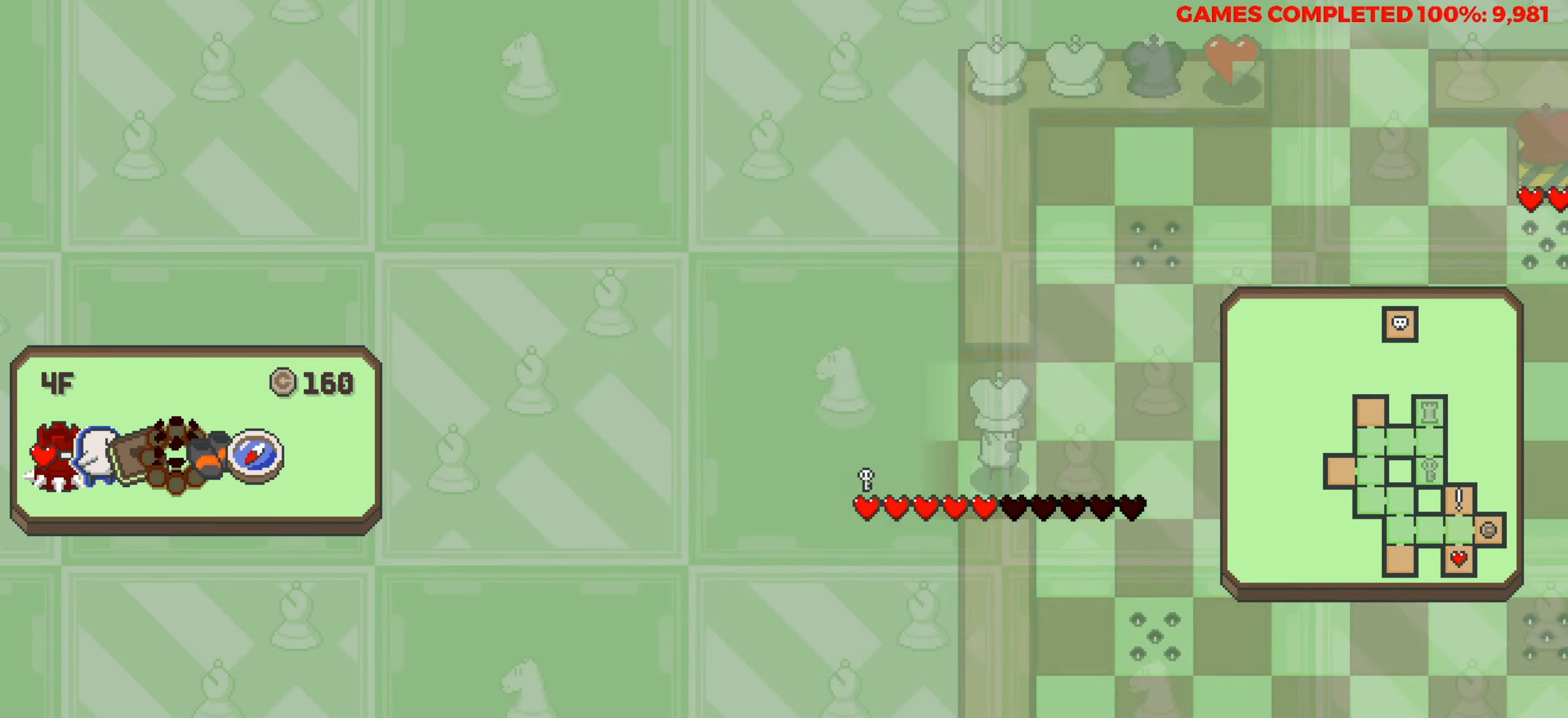
{"keys": [], "events": []}
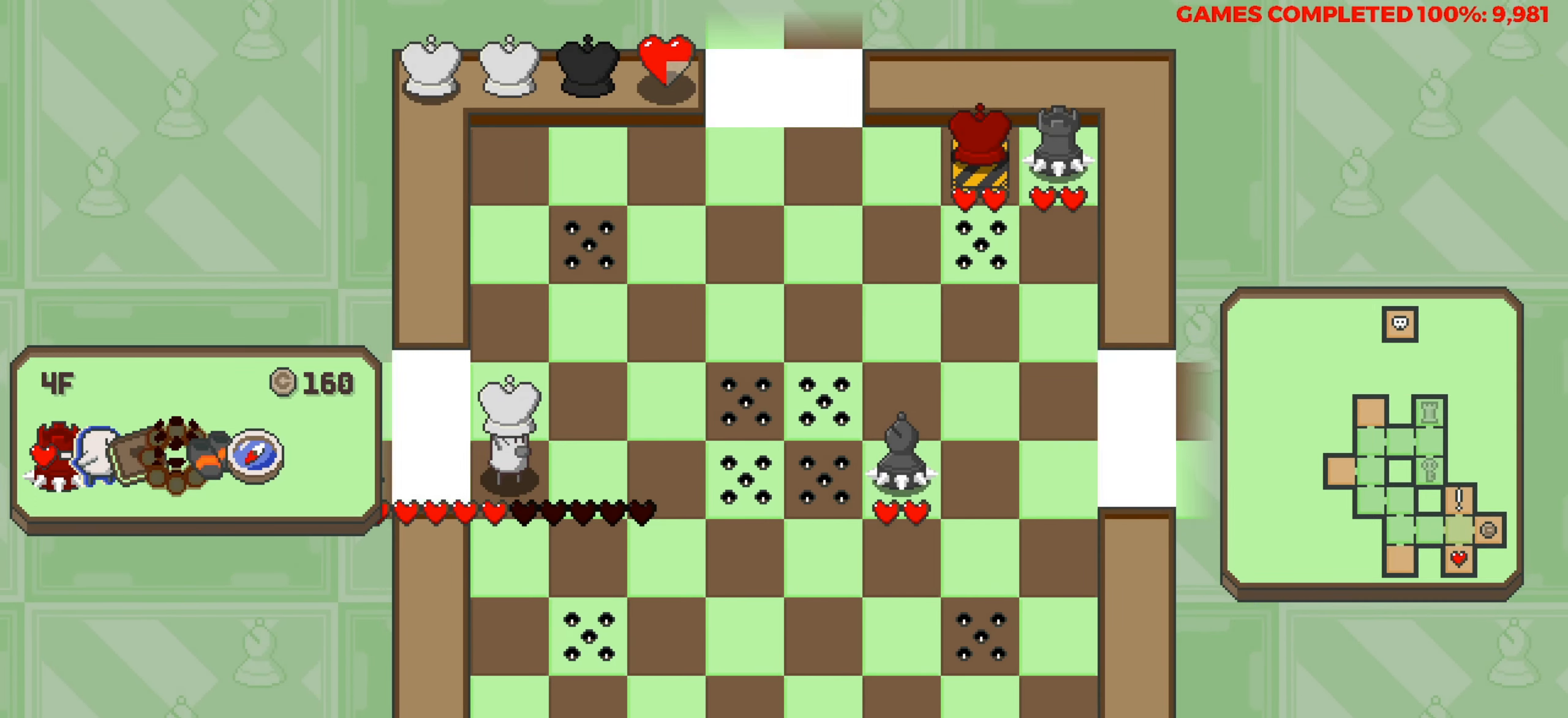
{"keys": [], "events": []}
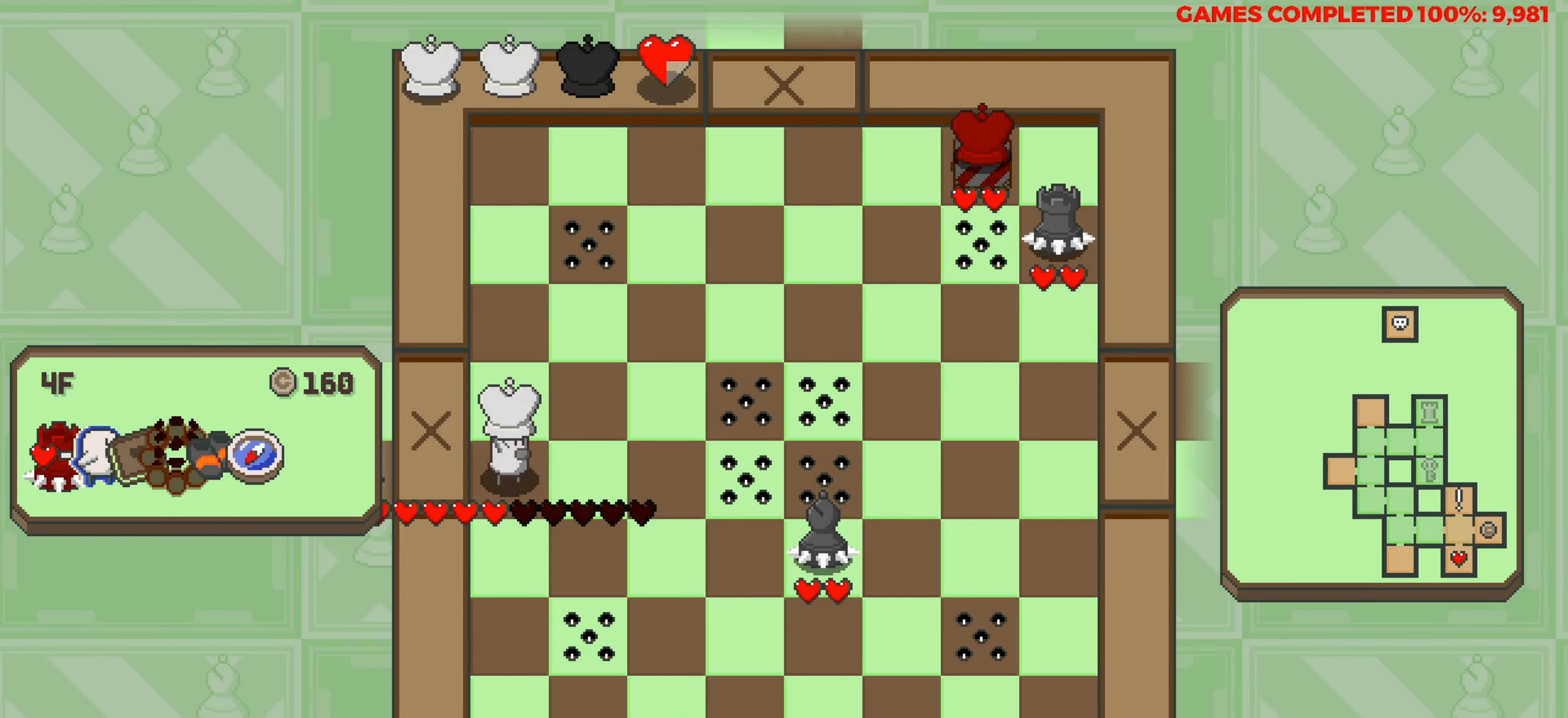
{"keys": [], "events": [[183, "right", "down"], [266, "right", "up"]]}
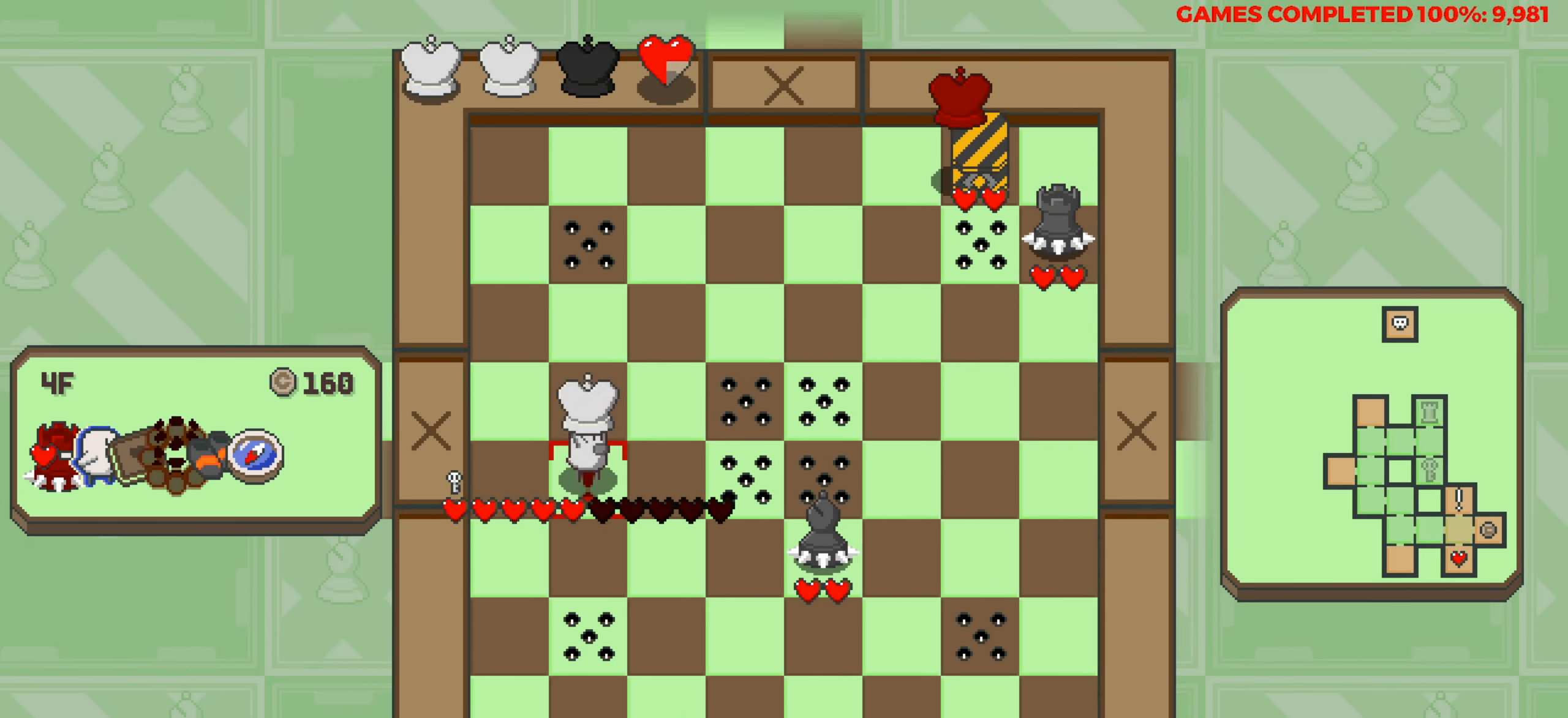
{"keys": ["left"], "events": [[150, "up", "down"], [333, "up", "up"], [466, "left", "down"]]}
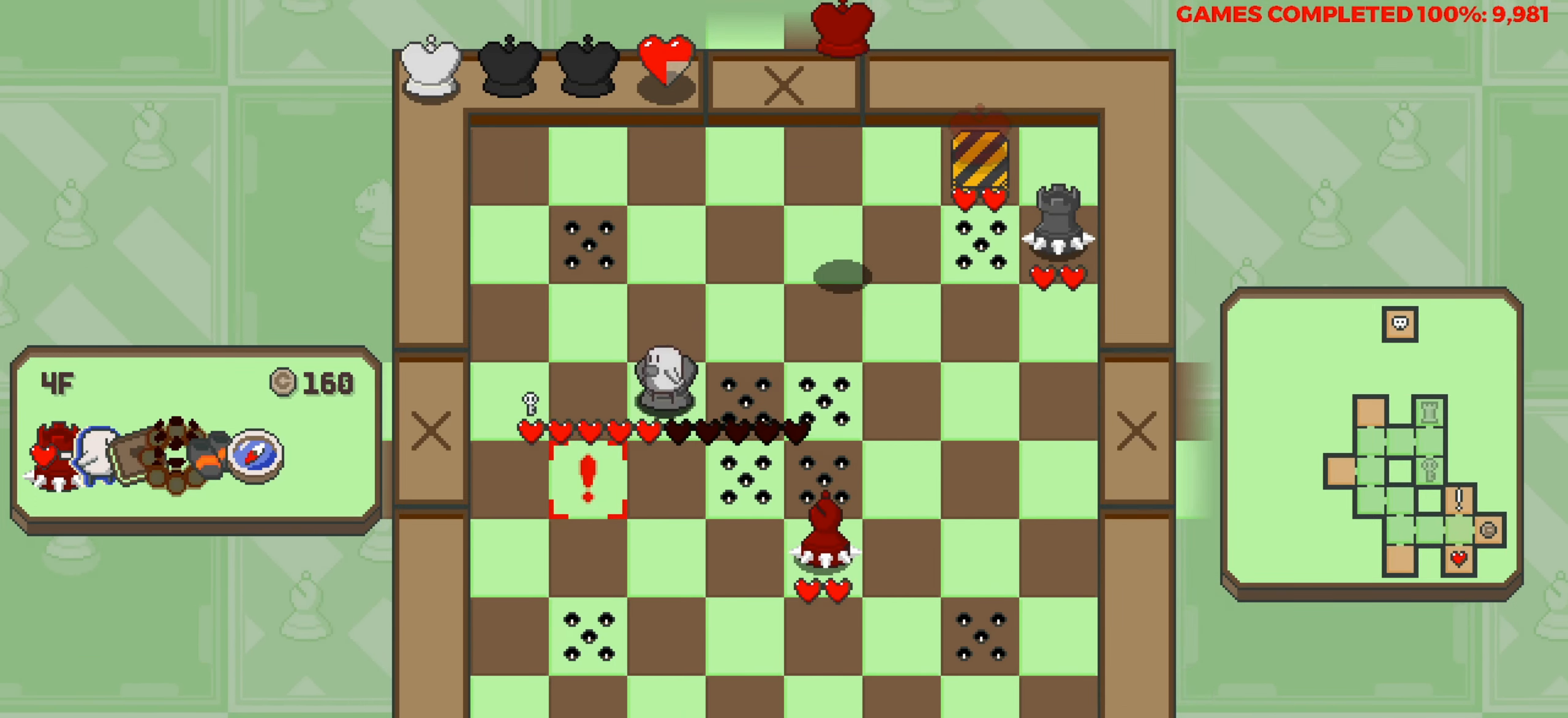
{"keys": [], "events": [[350, "left", "up"]]}
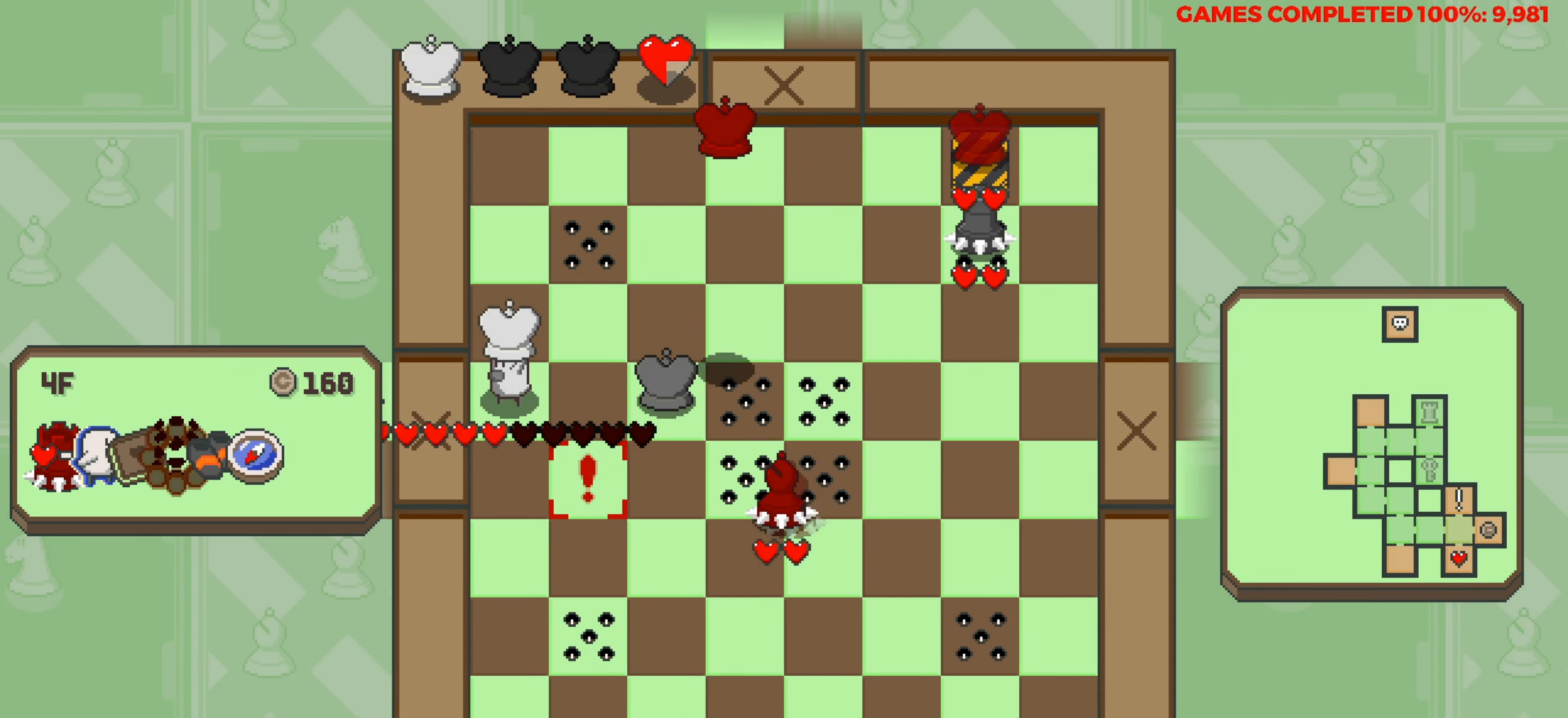
{"keys": ["up"], "events": [[166, "up", "down"], [266, "up", "up"], [366, "up", "down"]]}
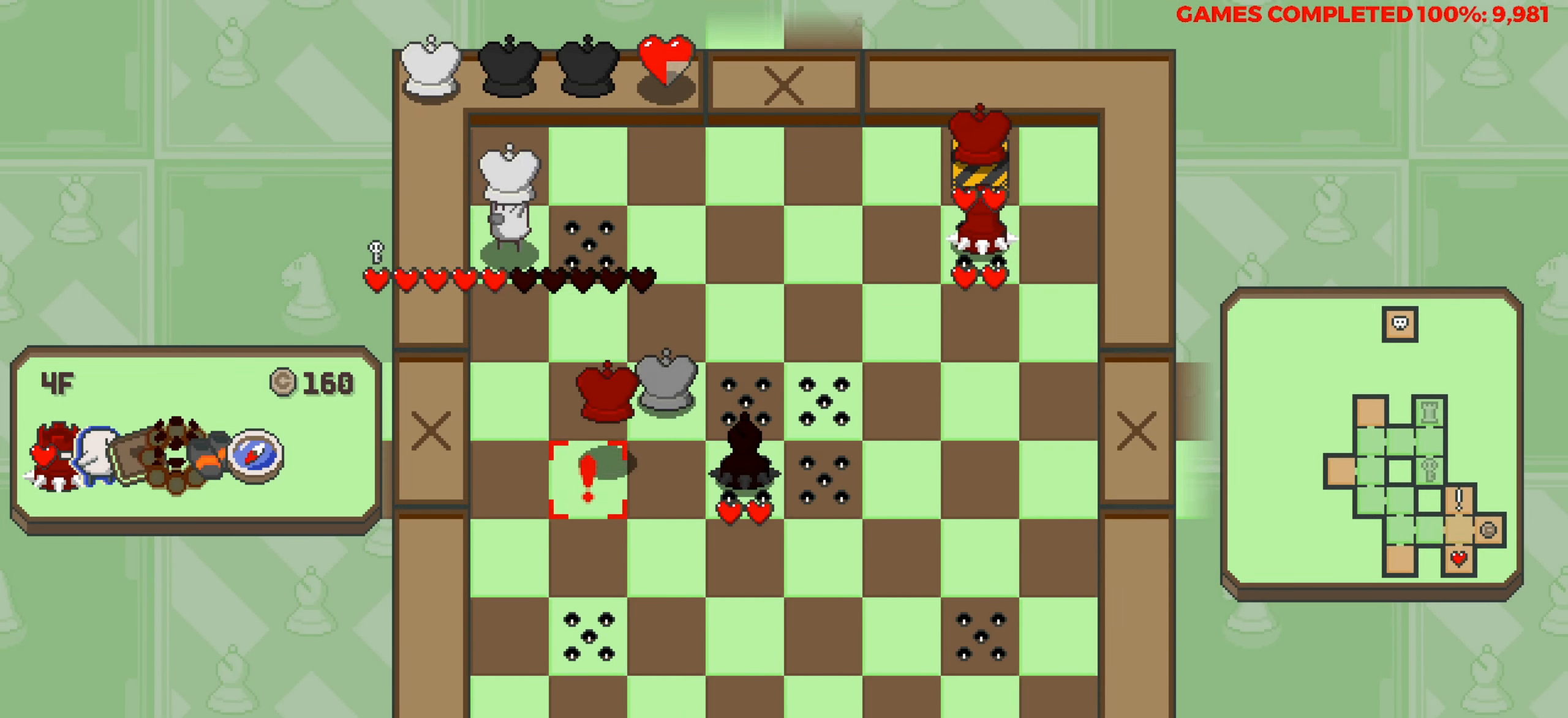
{"keys": ["right"], "events": [[183, "up", "up"], [333, "right", "down"]]}
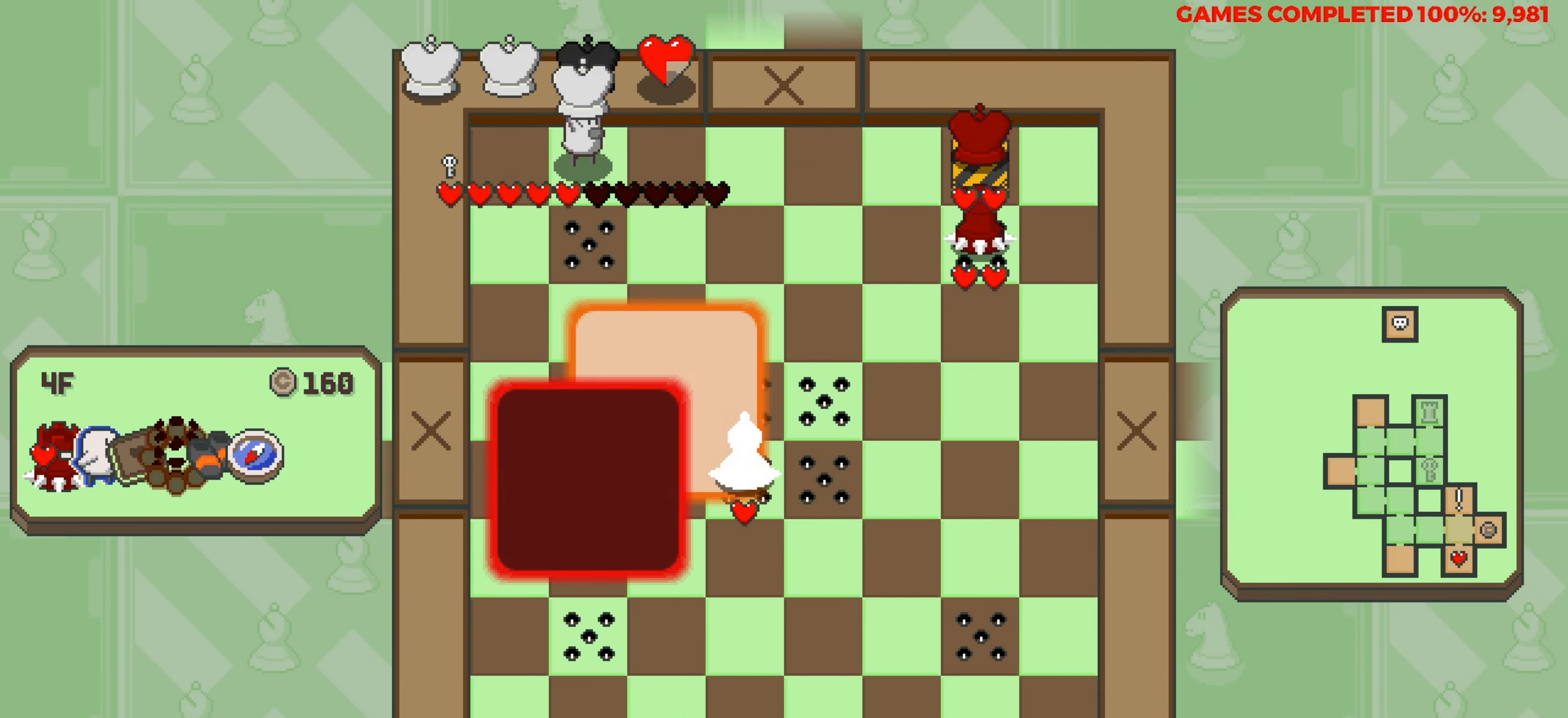
{"keys": ["right"], "events": [[66, "right", "up"], [433, "right", "down"]]}
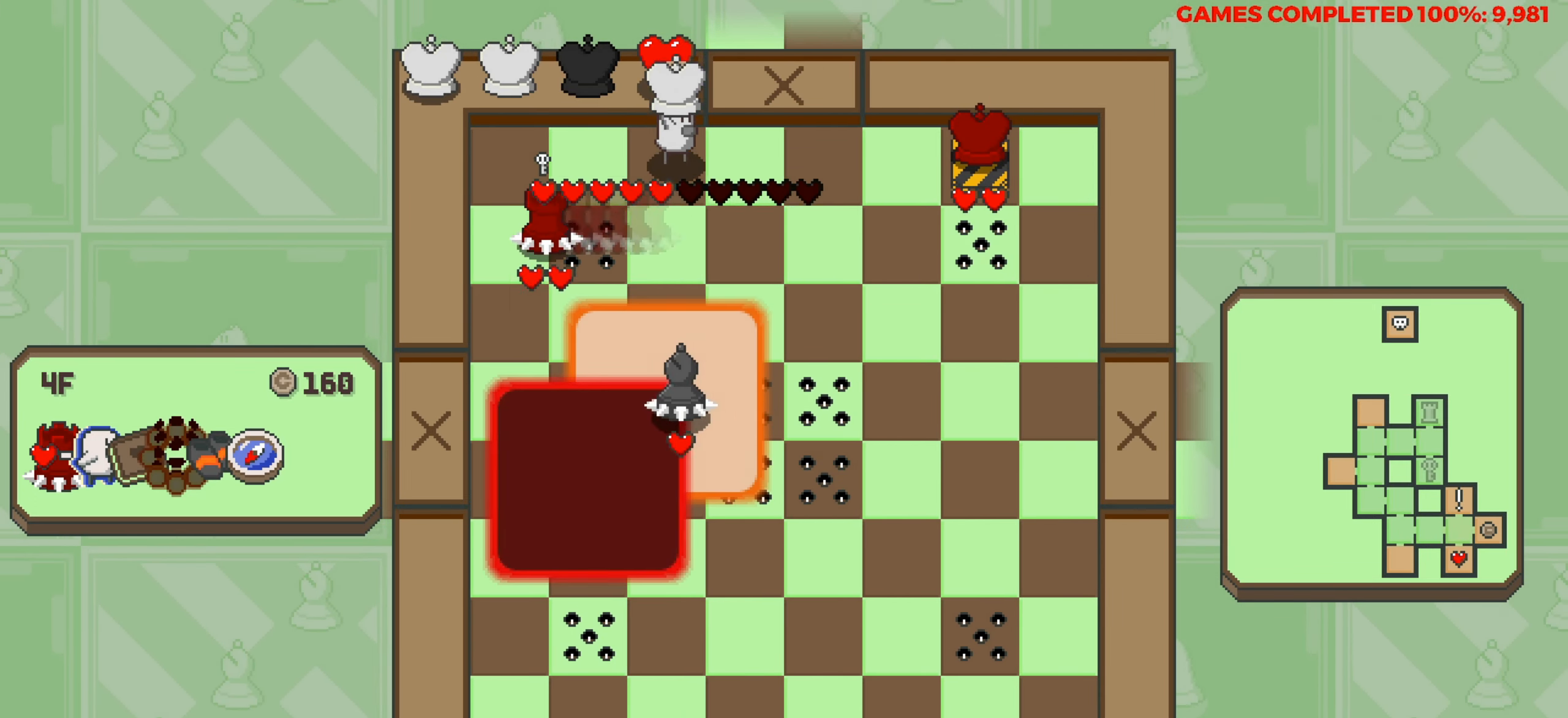
{"keys": [], "events": [[316, "right", "up"]]}
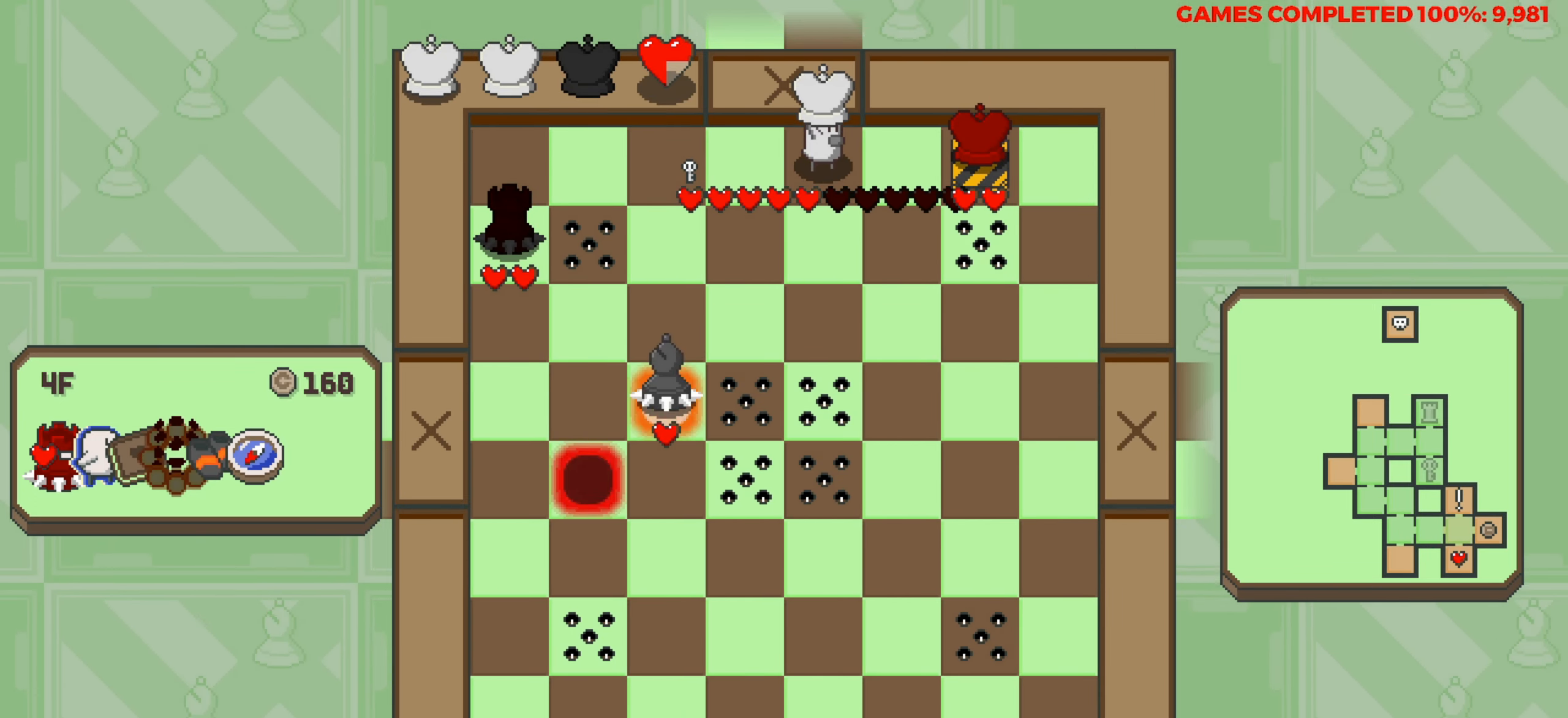
{"keys": ["right"], "events": [[100, "down", "down"], [150, "down", "up"], [200, "down", "down"], [283, "down", "up"], [416, "right", "down"]]}
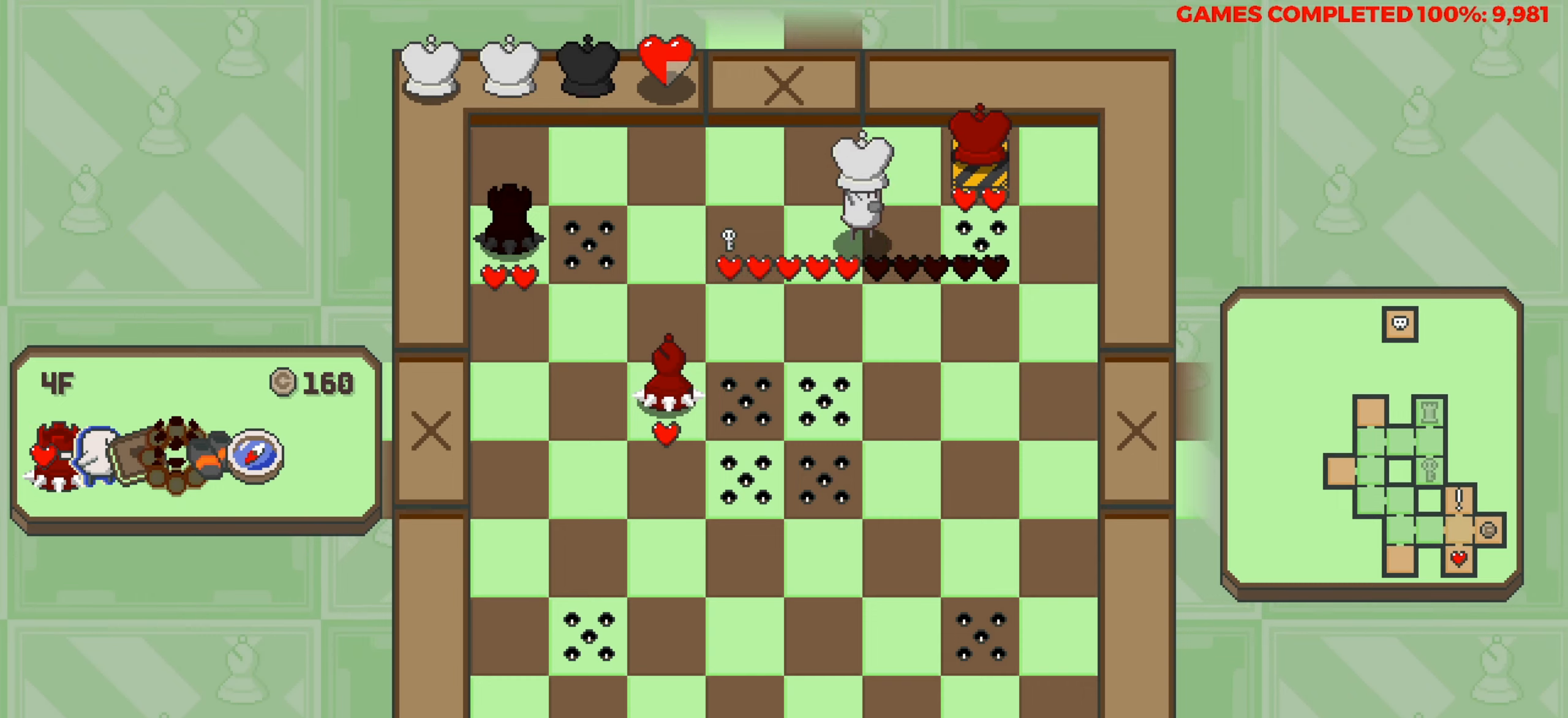
{"keys": ["down"], "events": [[16, "right", "up"], [200, "down", "down"]]}
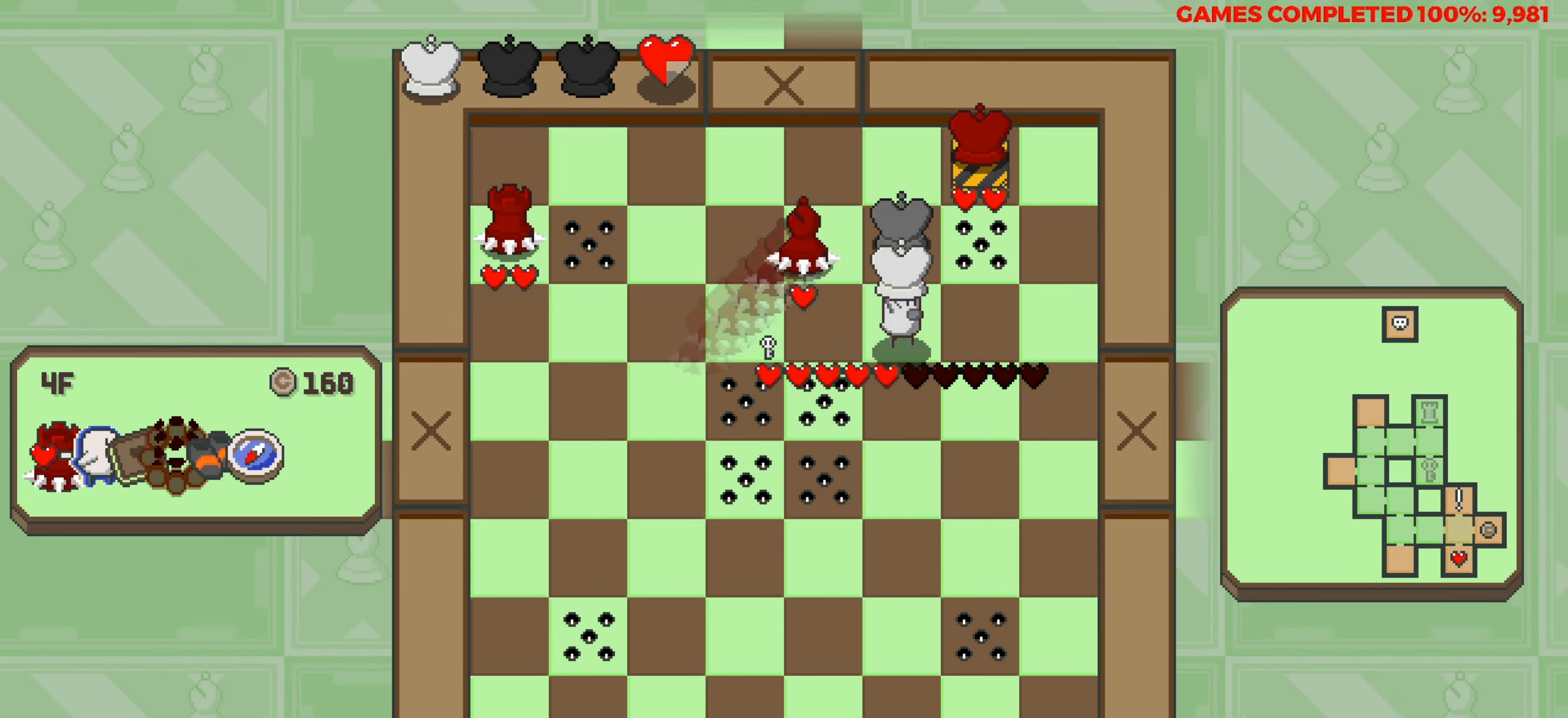
{"keys": [], "events": [[83, "right", "down"], [133, "down", "up"], [366, "right", "up"]]}
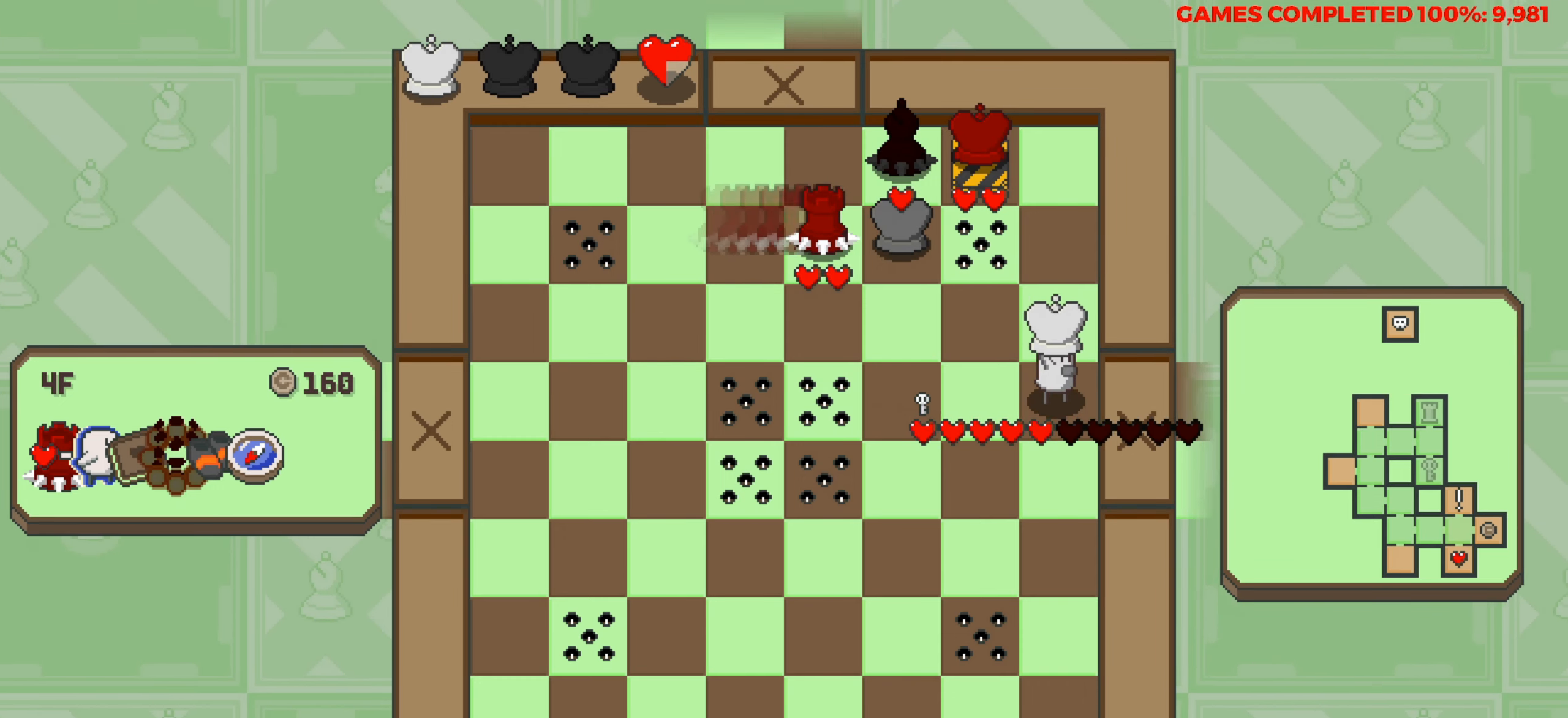
{"keys": [], "events": [[183, "down", "down"], [333, "down", "up"]]}
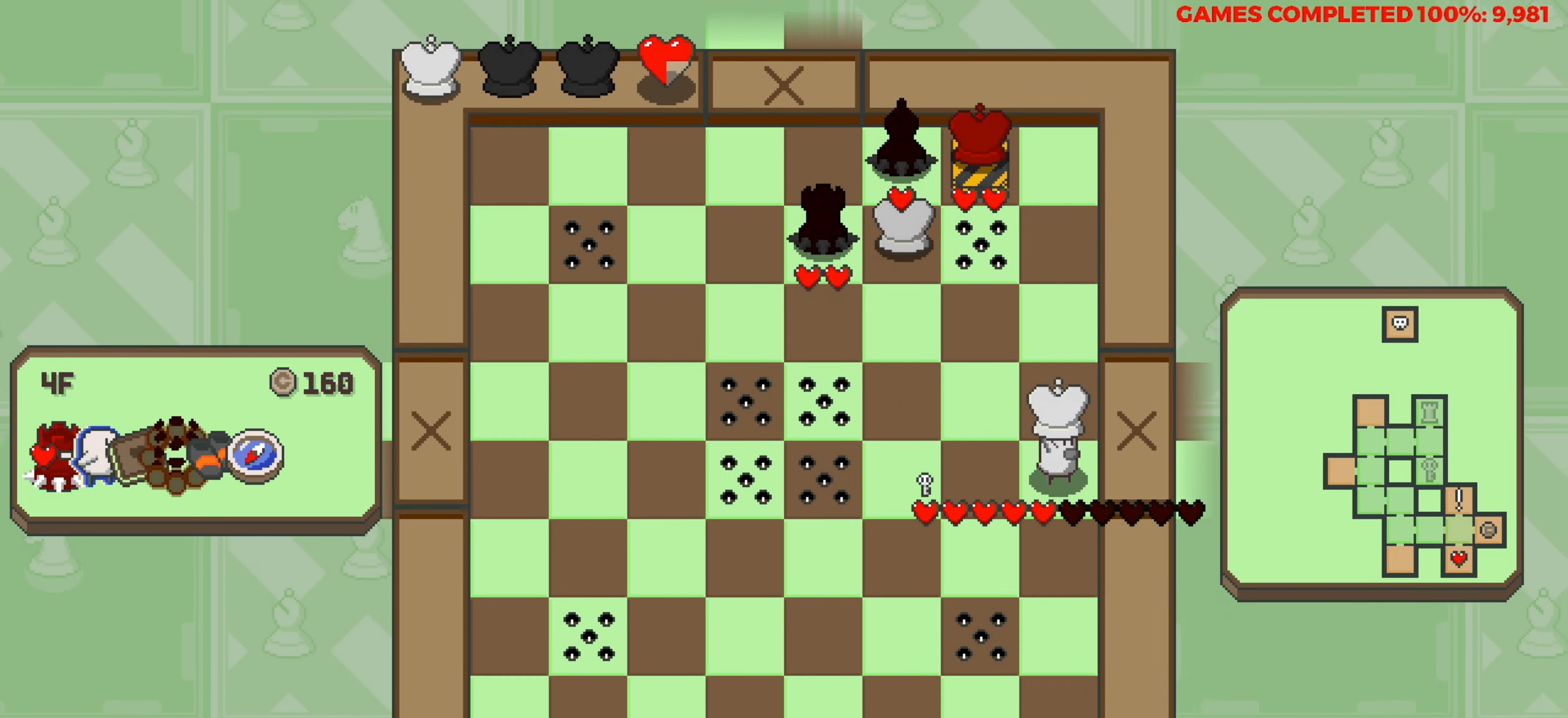
{"keys": [], "events": []}
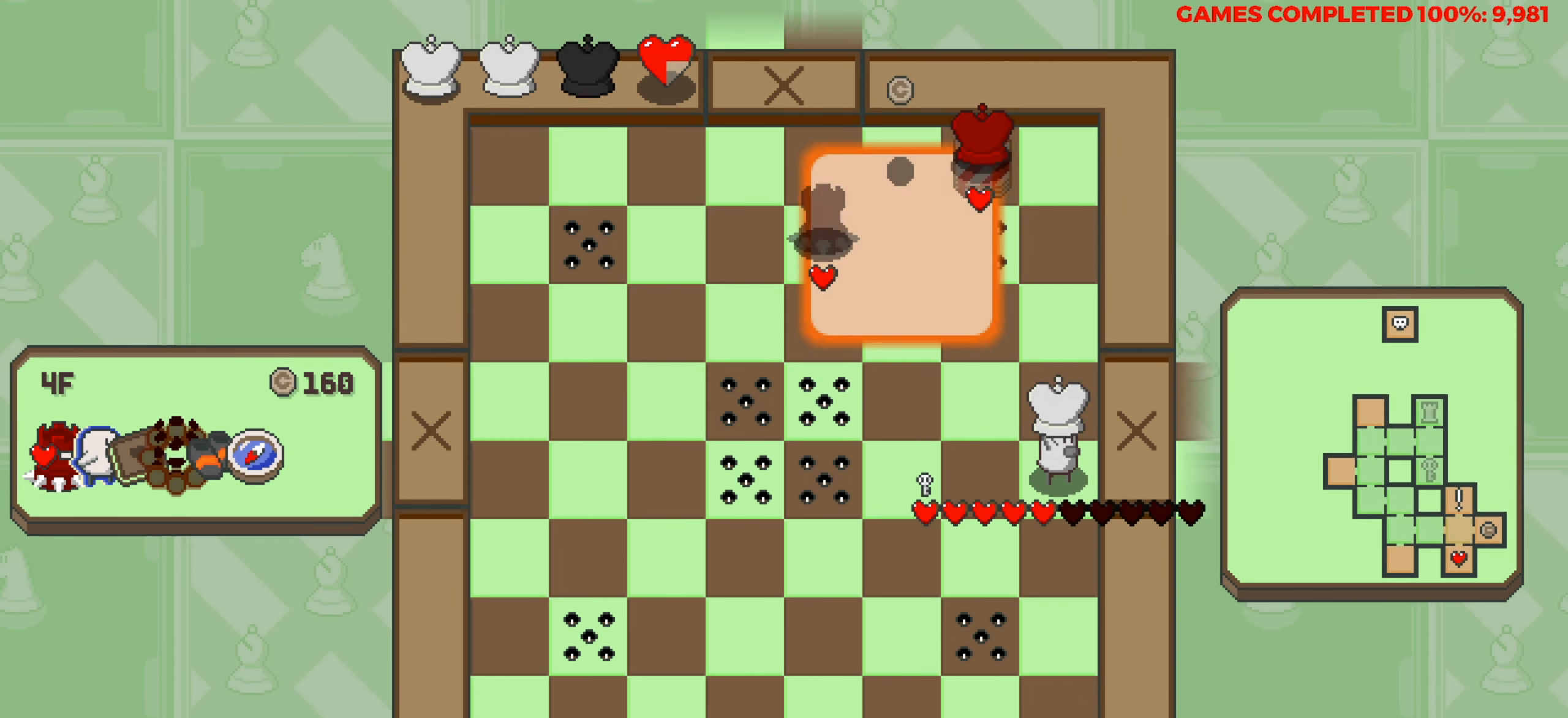
{"keys": [], "events": []}
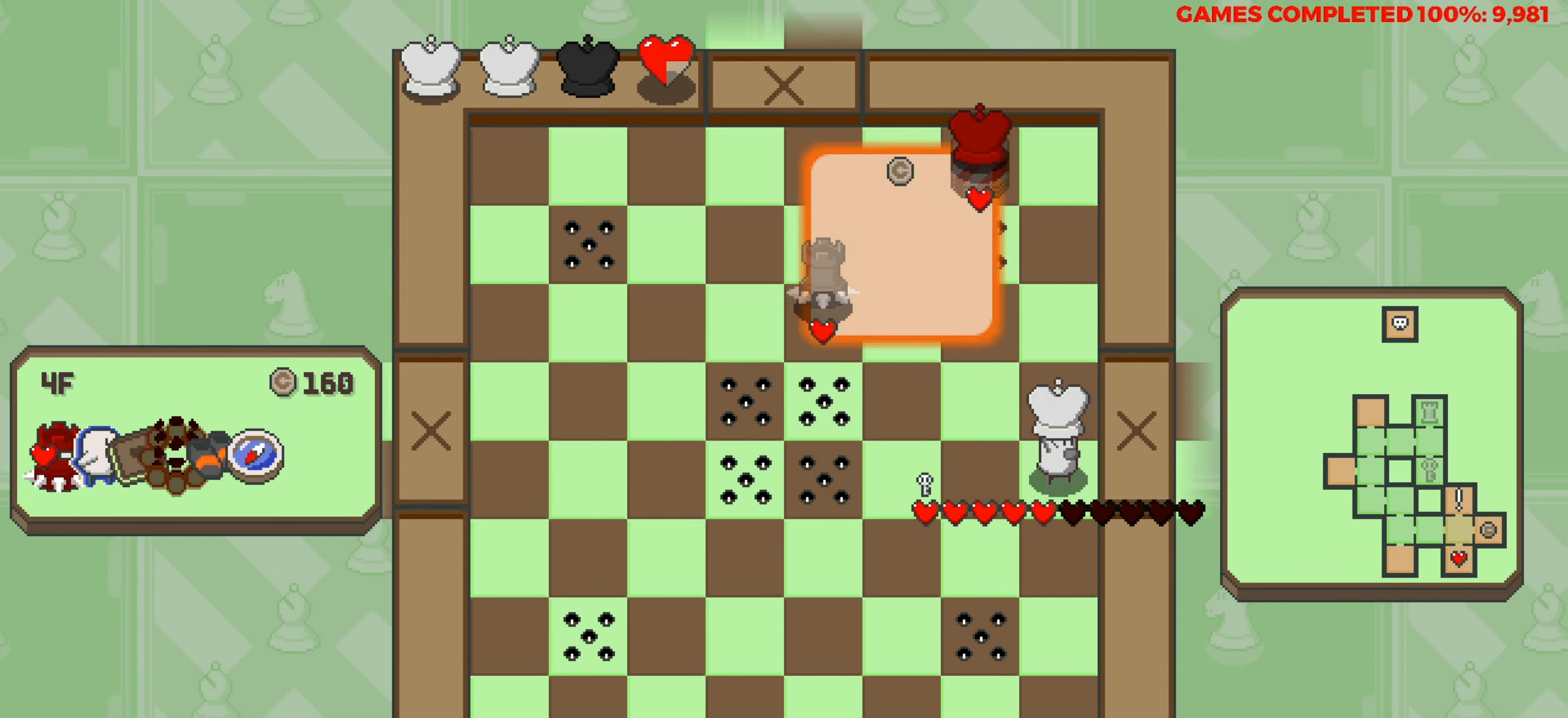
{"keys": ["up"], "events": [[233, "up", "down"], [383, "up", "up"], [466, "up", "down"]]}
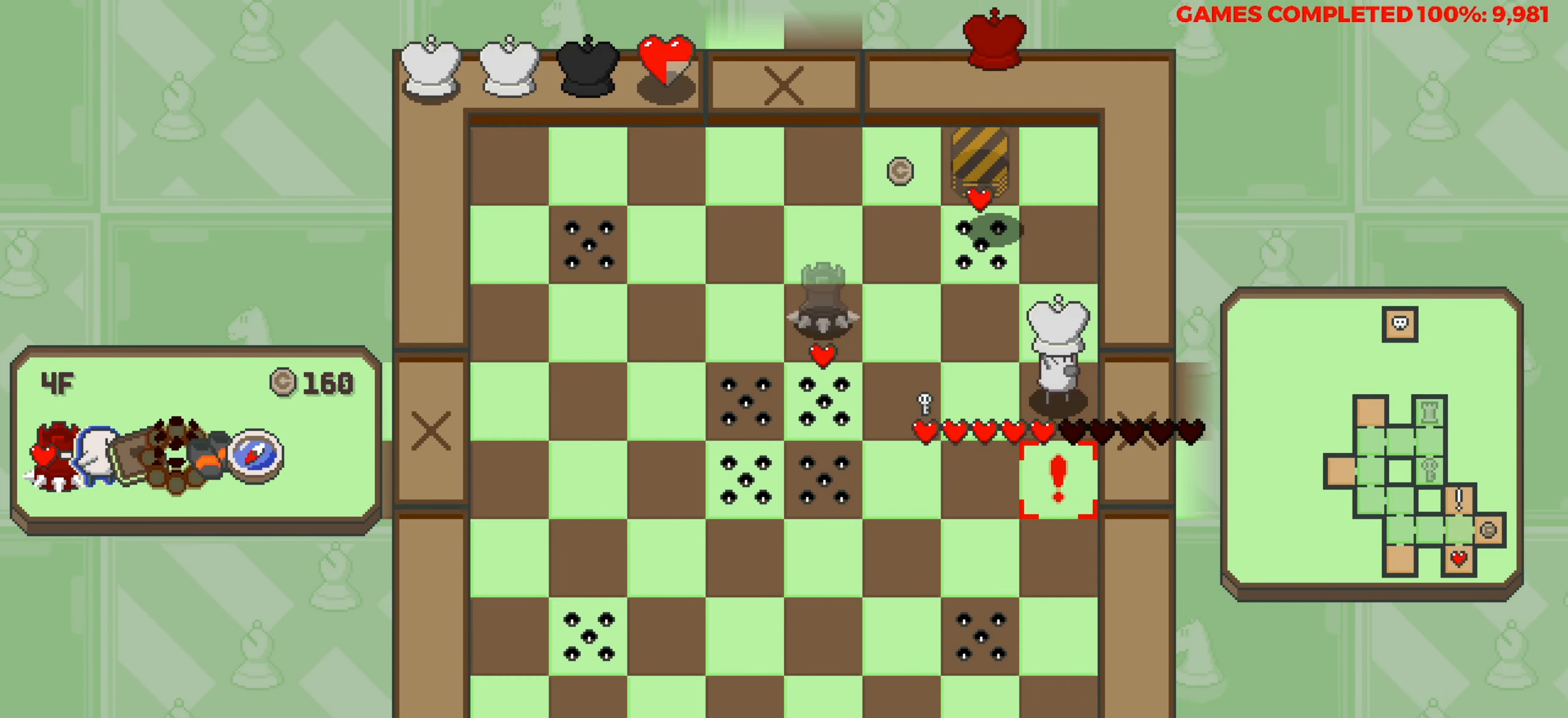
{"keys": [], "events": [[66, "up", "up"], [150, "up", "down"], [200, "up", "up"]]}
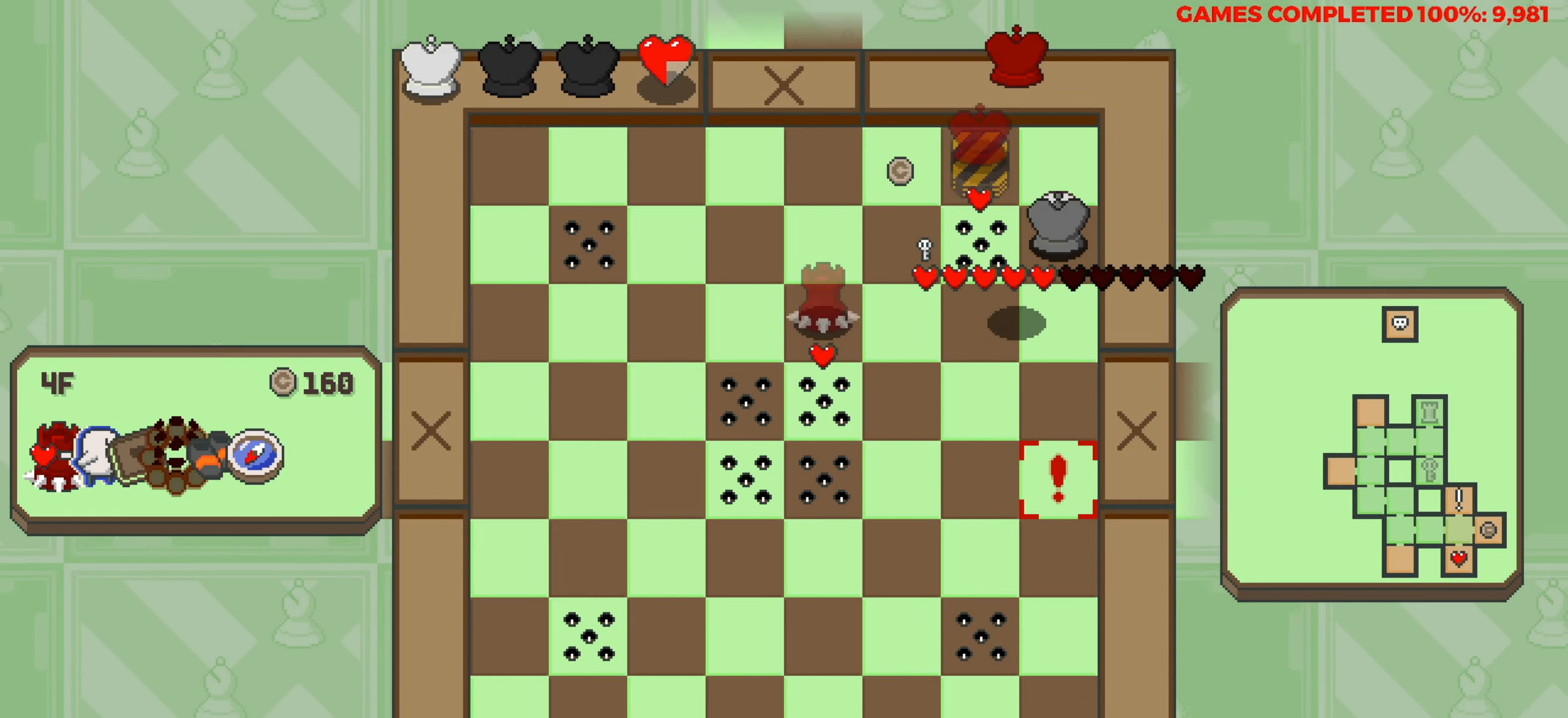
{"keys": [], "events": [[216, "up", "down"], [366, "up", "up"]]}
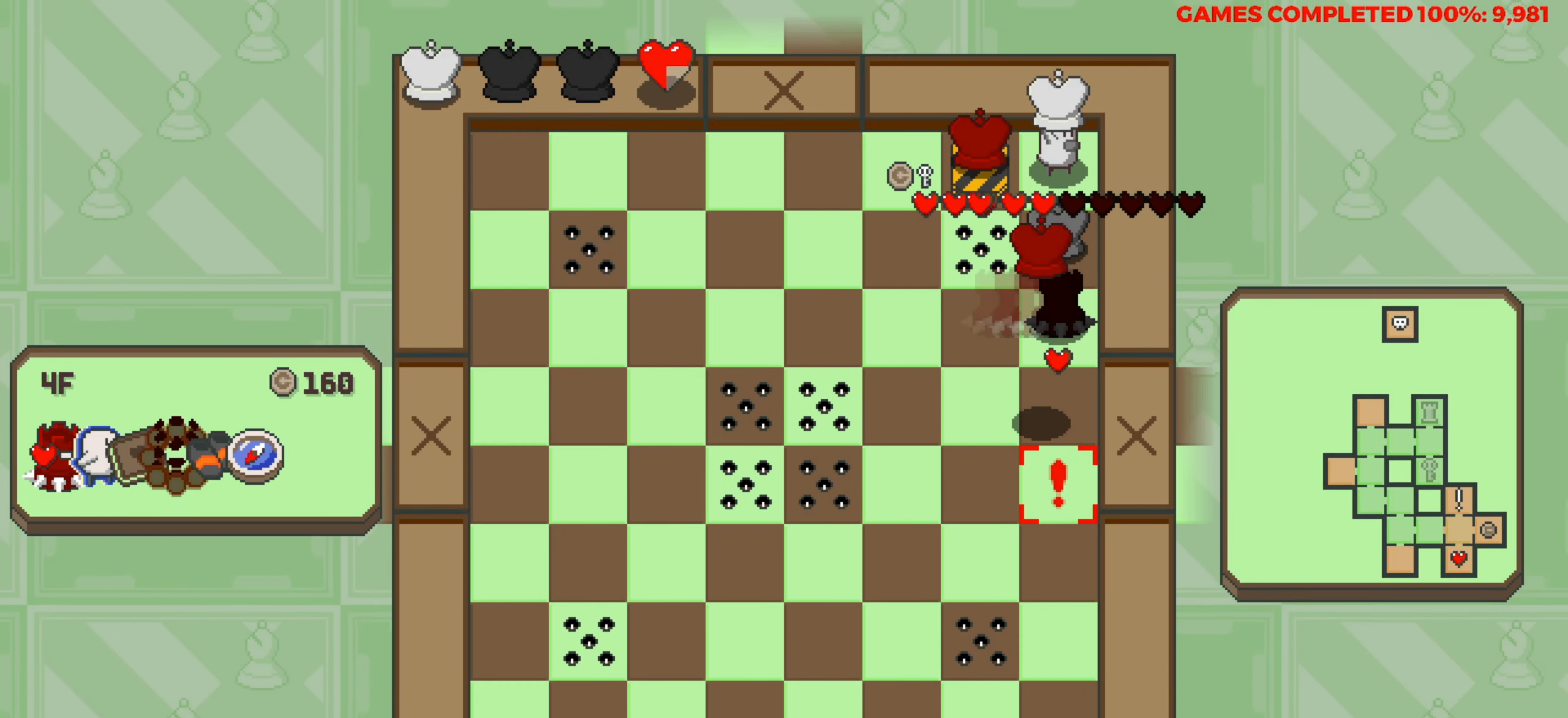
{"keys": [], "events": [[383, "down", "down"], [466, "down", "up"]]}
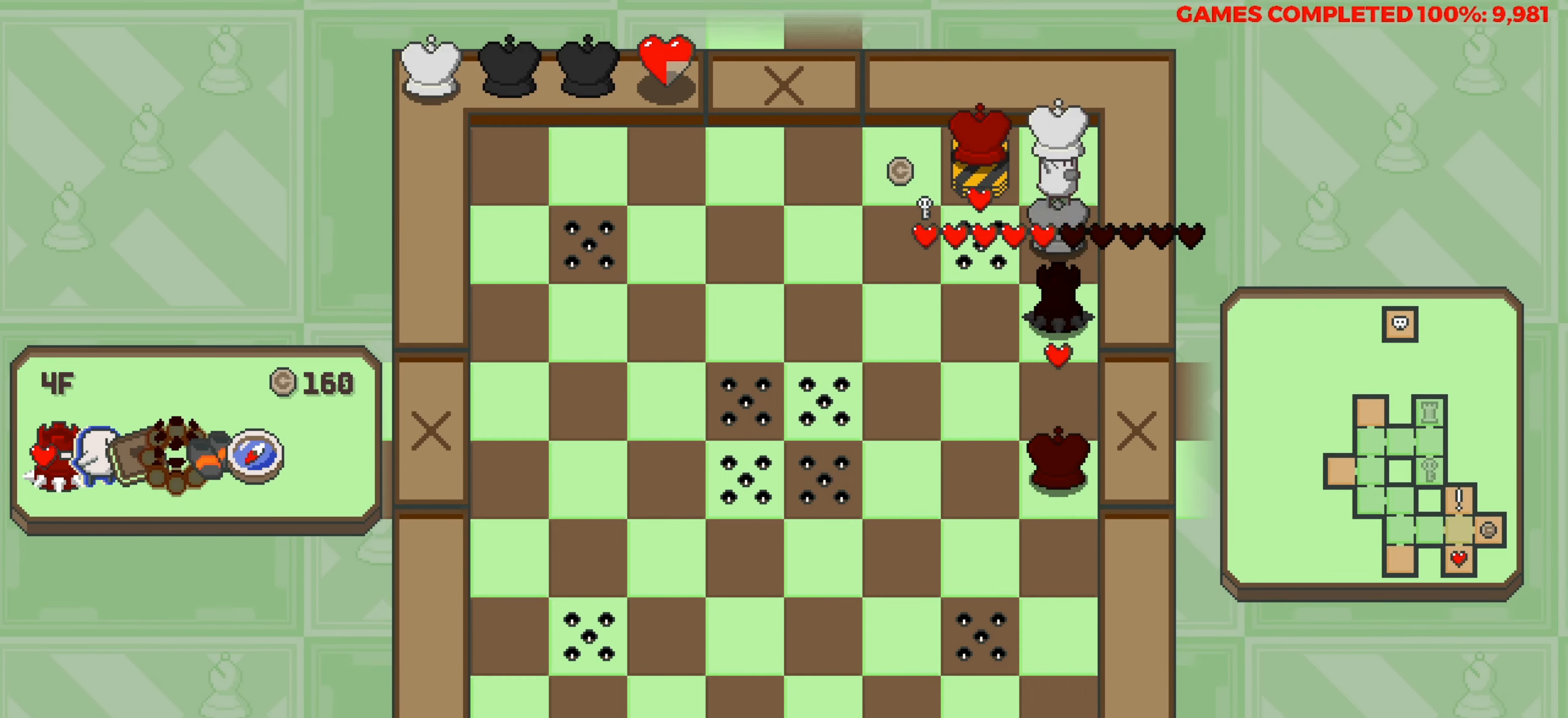
{"keys": ["left"], "events": [[16, "left", "down"]]}
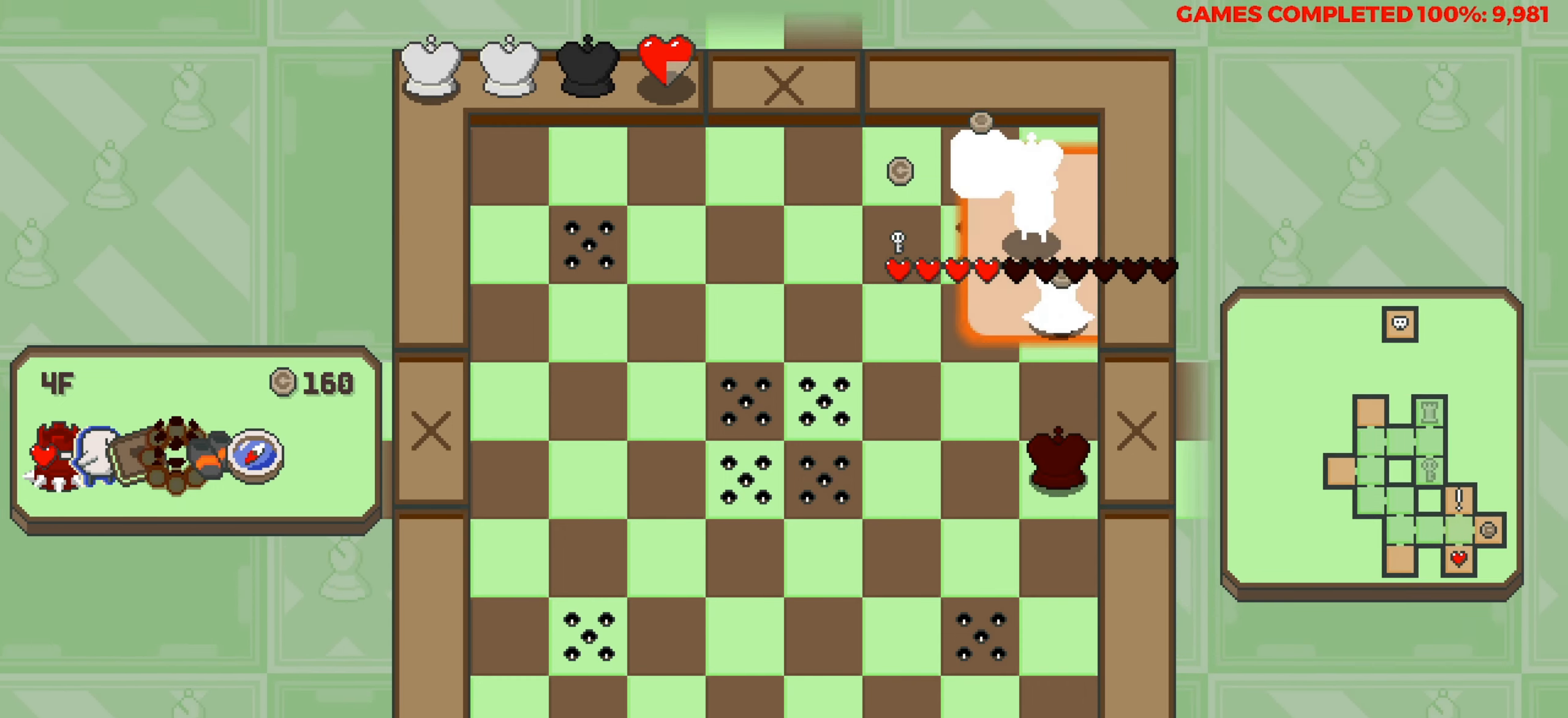
{"keys": ["left"], "events": []}
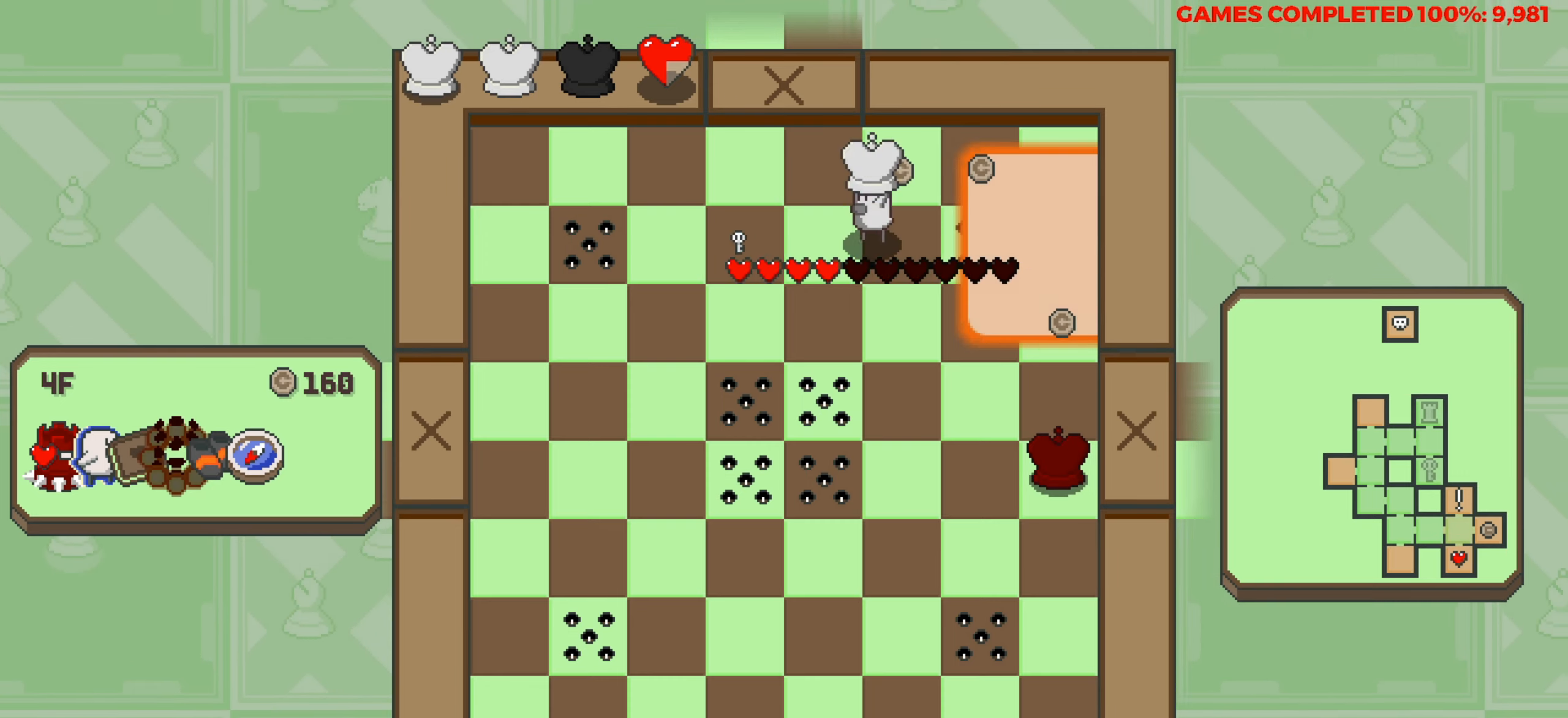
{"keys": ["right"], "events": [[100, "left", "up"], [466, "right", "down"]]}
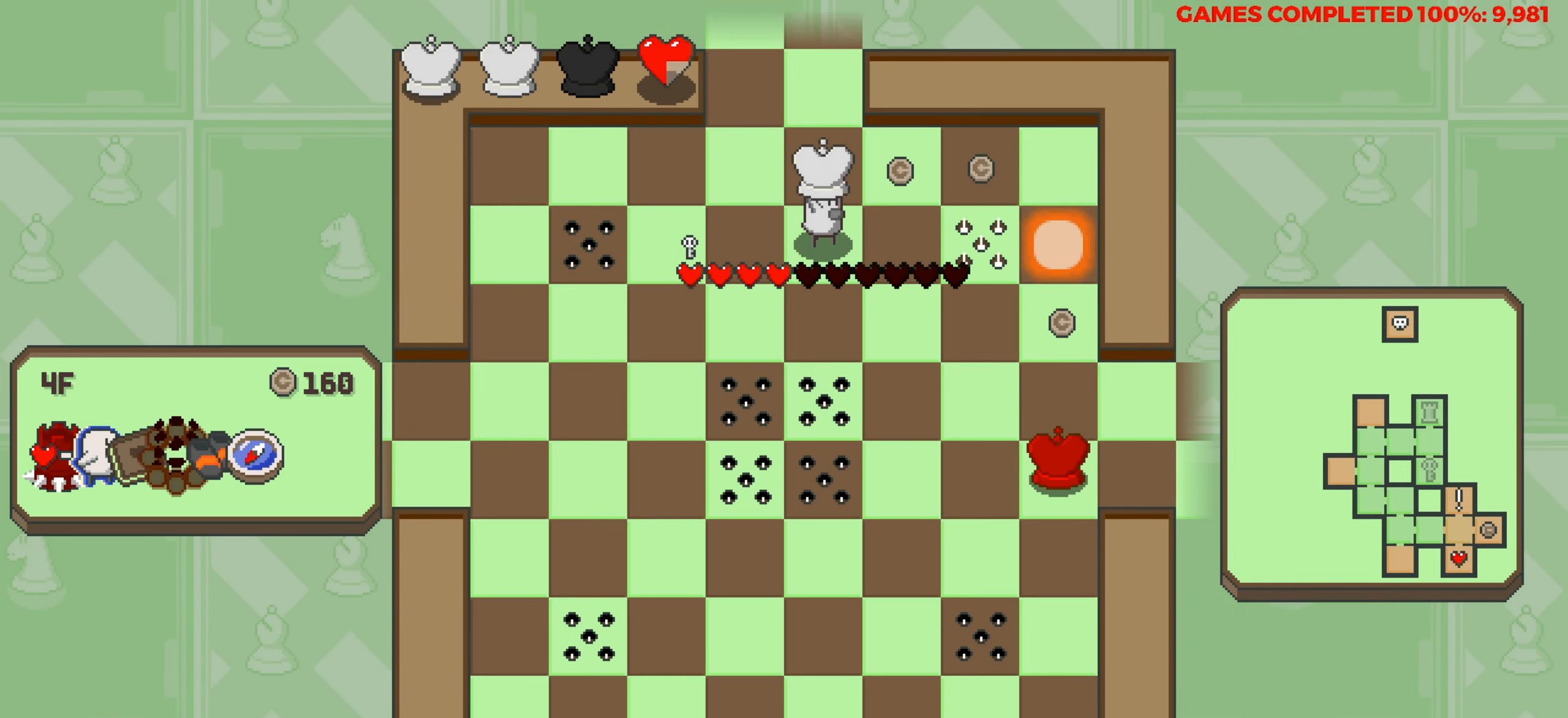
{"keys": ["right"], "events": [[116, "right", "up"], [166, "up", "down"], [300, "right", "down"], [300, "up", "up"]]}
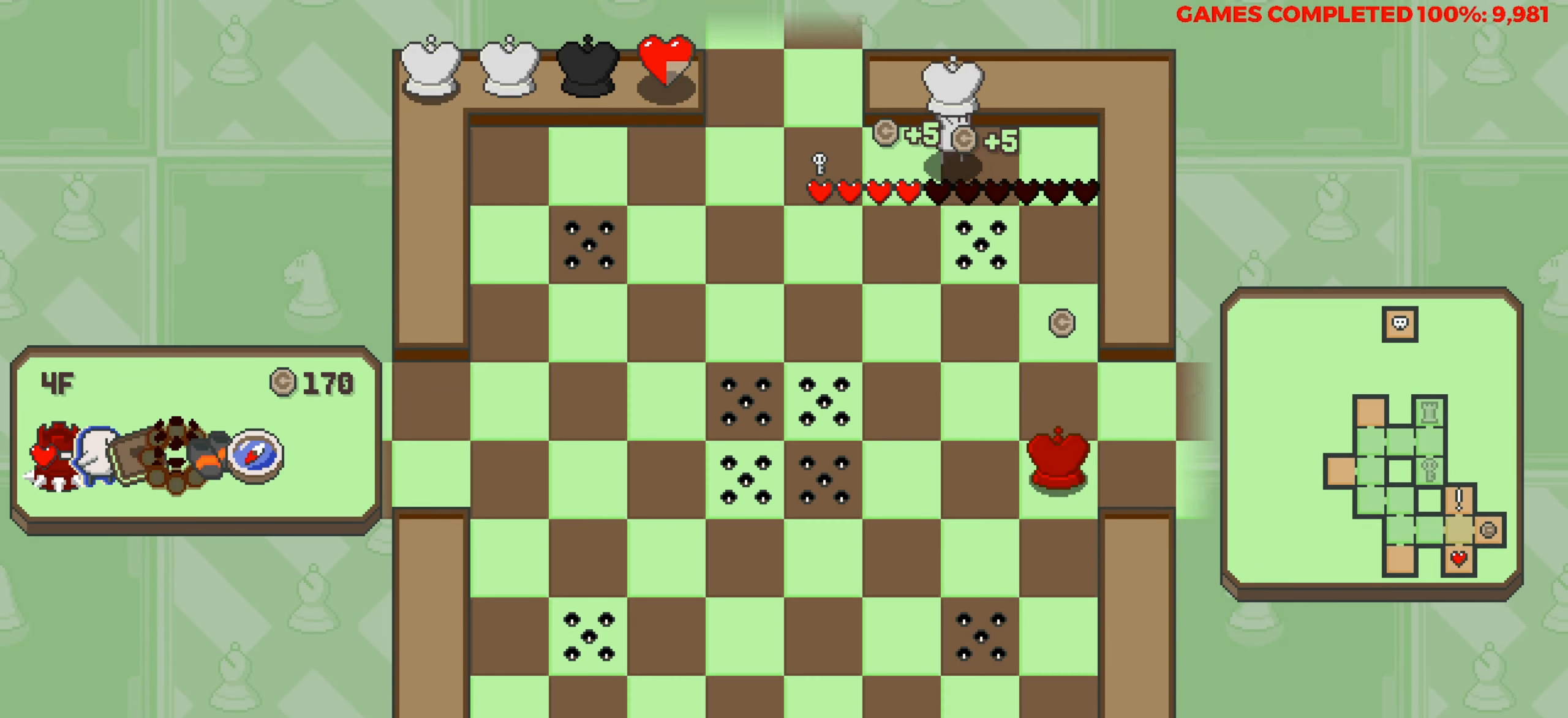
{"keys": ["down"], "events": [[166, "down", "down"], [166, "right", "up"]]}
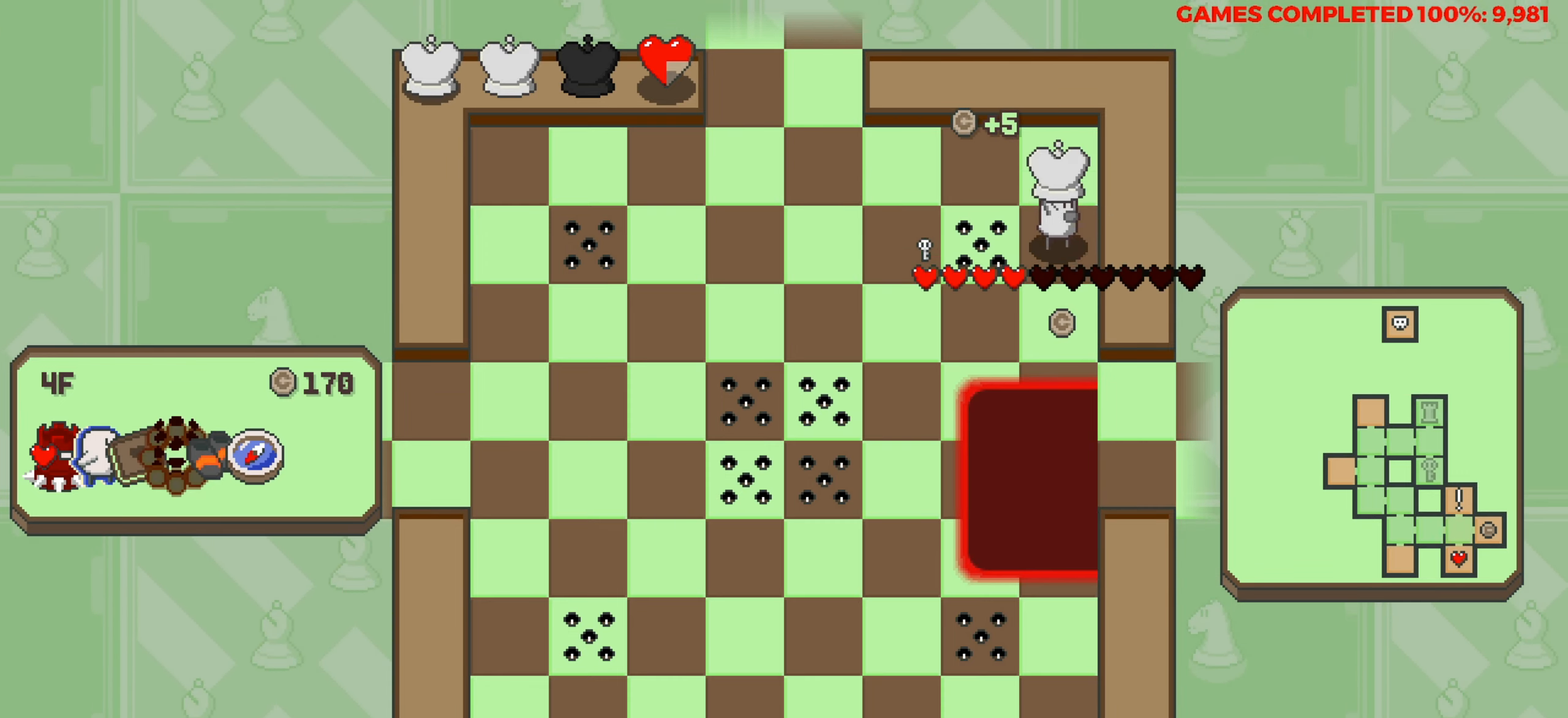
{"keys": [], "events": [[100, "down", "up"]]}
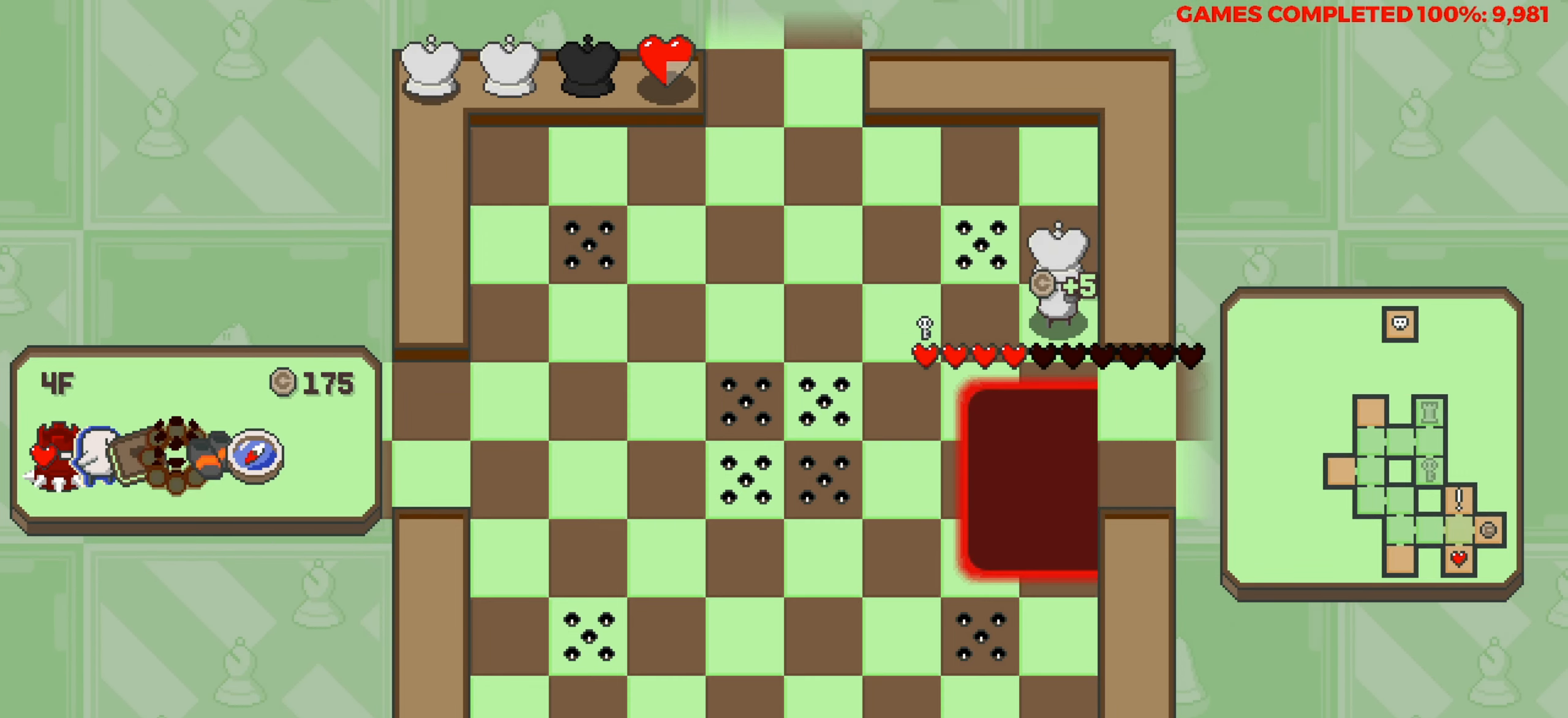
{"keys": ["down"], "events": [[66, "left", "down"], [200, "left", "up"], [350, "down", "down"]]}
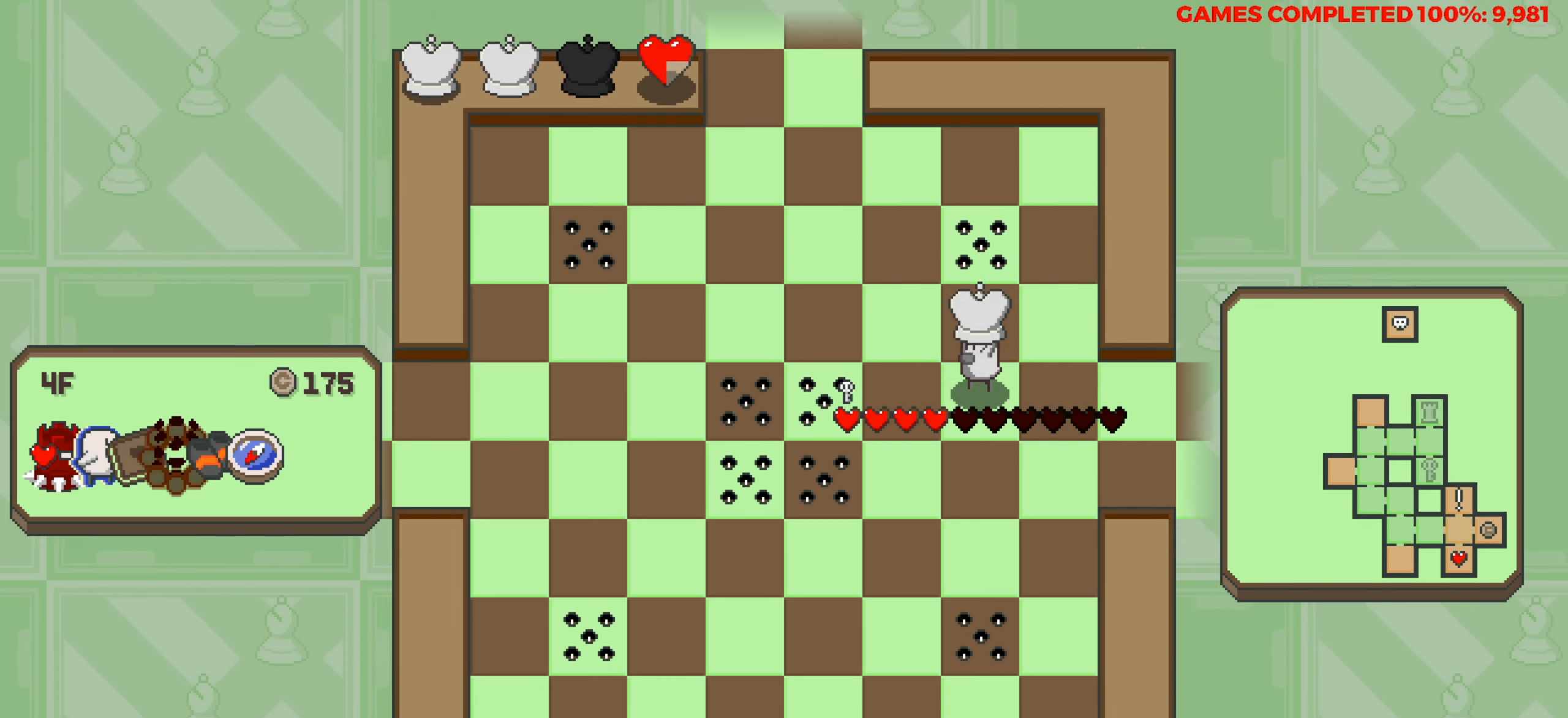
{"keys": ["down"], "events": [[33, "down", "up"], [83, "left", "down"], [266, "down", "down"], [266, "left", "up"]]}
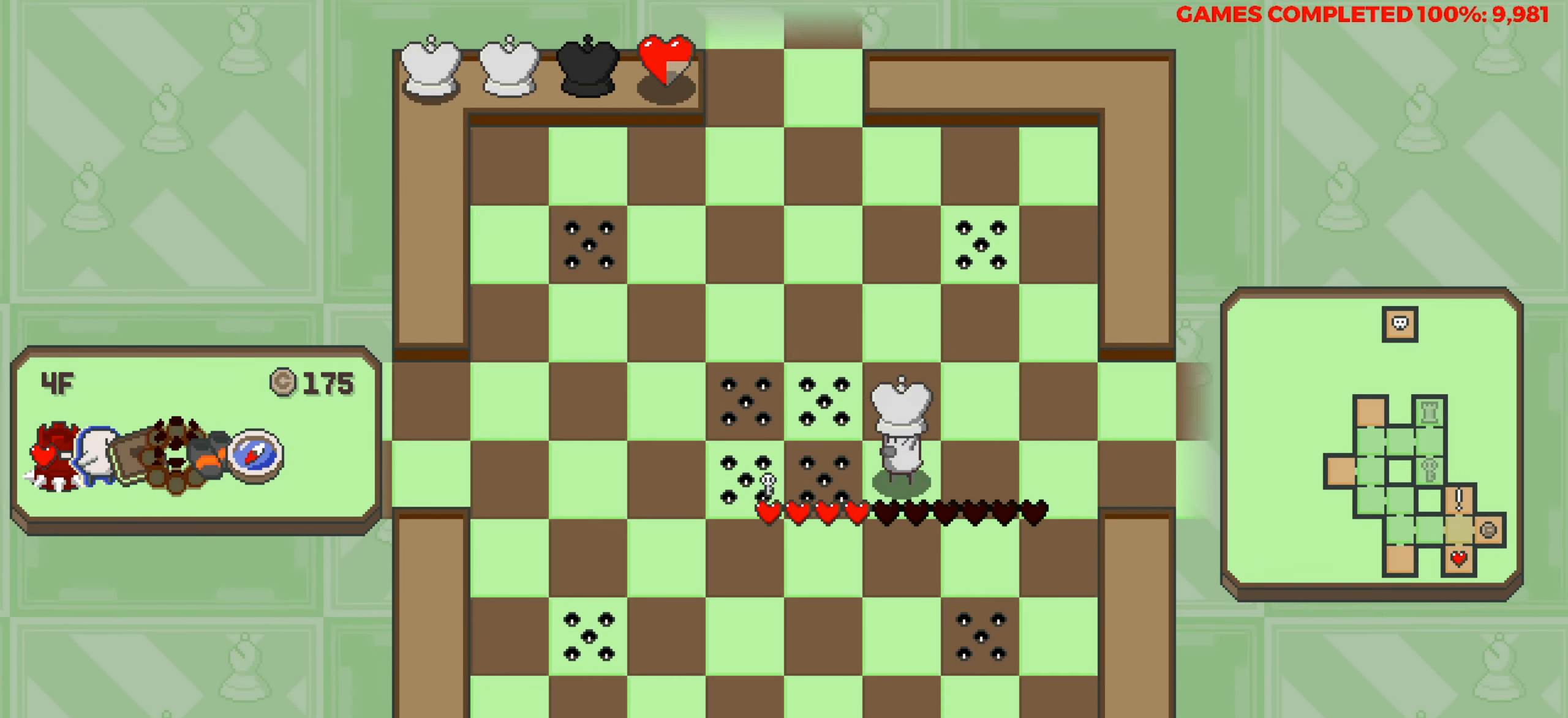
{"keys": [], "events": [[333, "down", "up"], [333, "left", "down"], [466, "left", "up"]]}
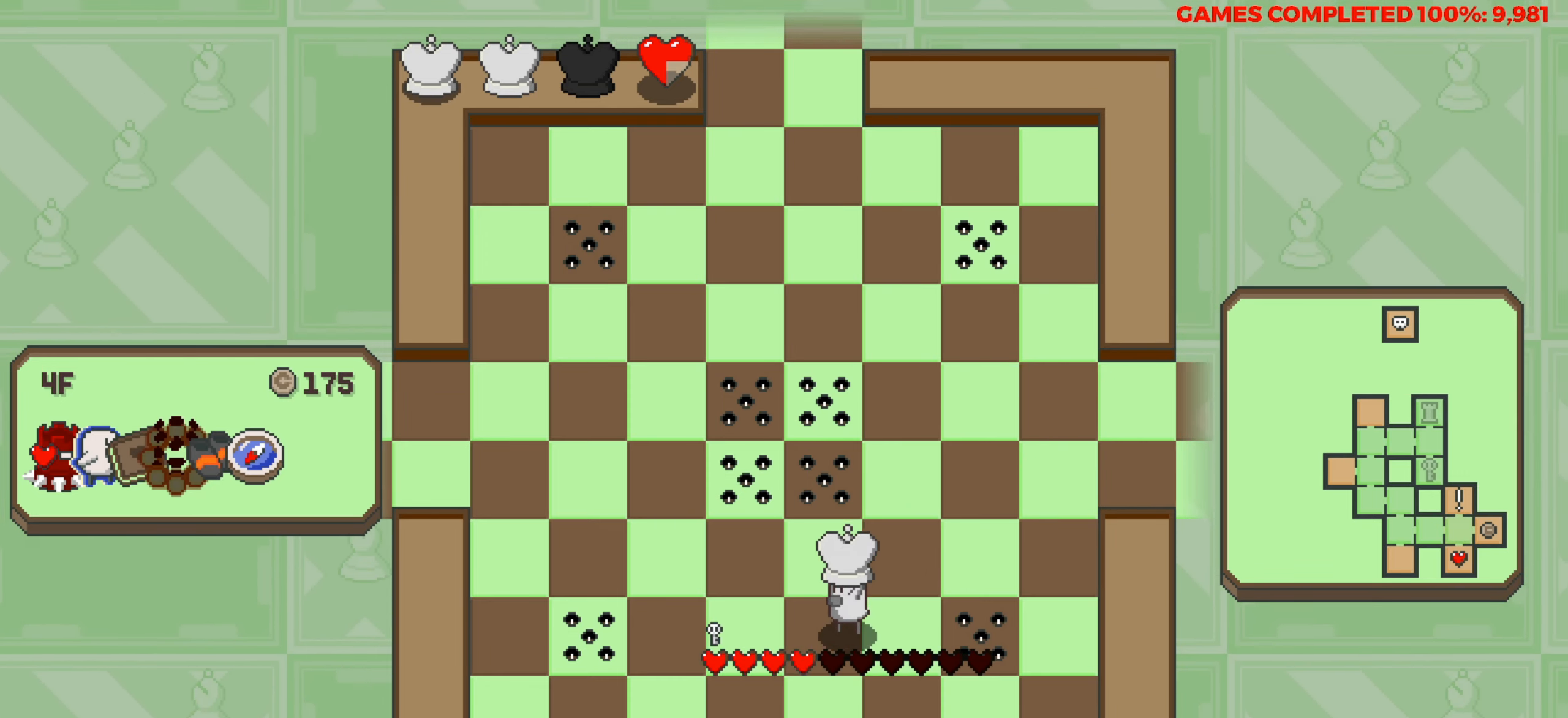
{"keys": ["down"], "events": [[66, "down", "down"]]}